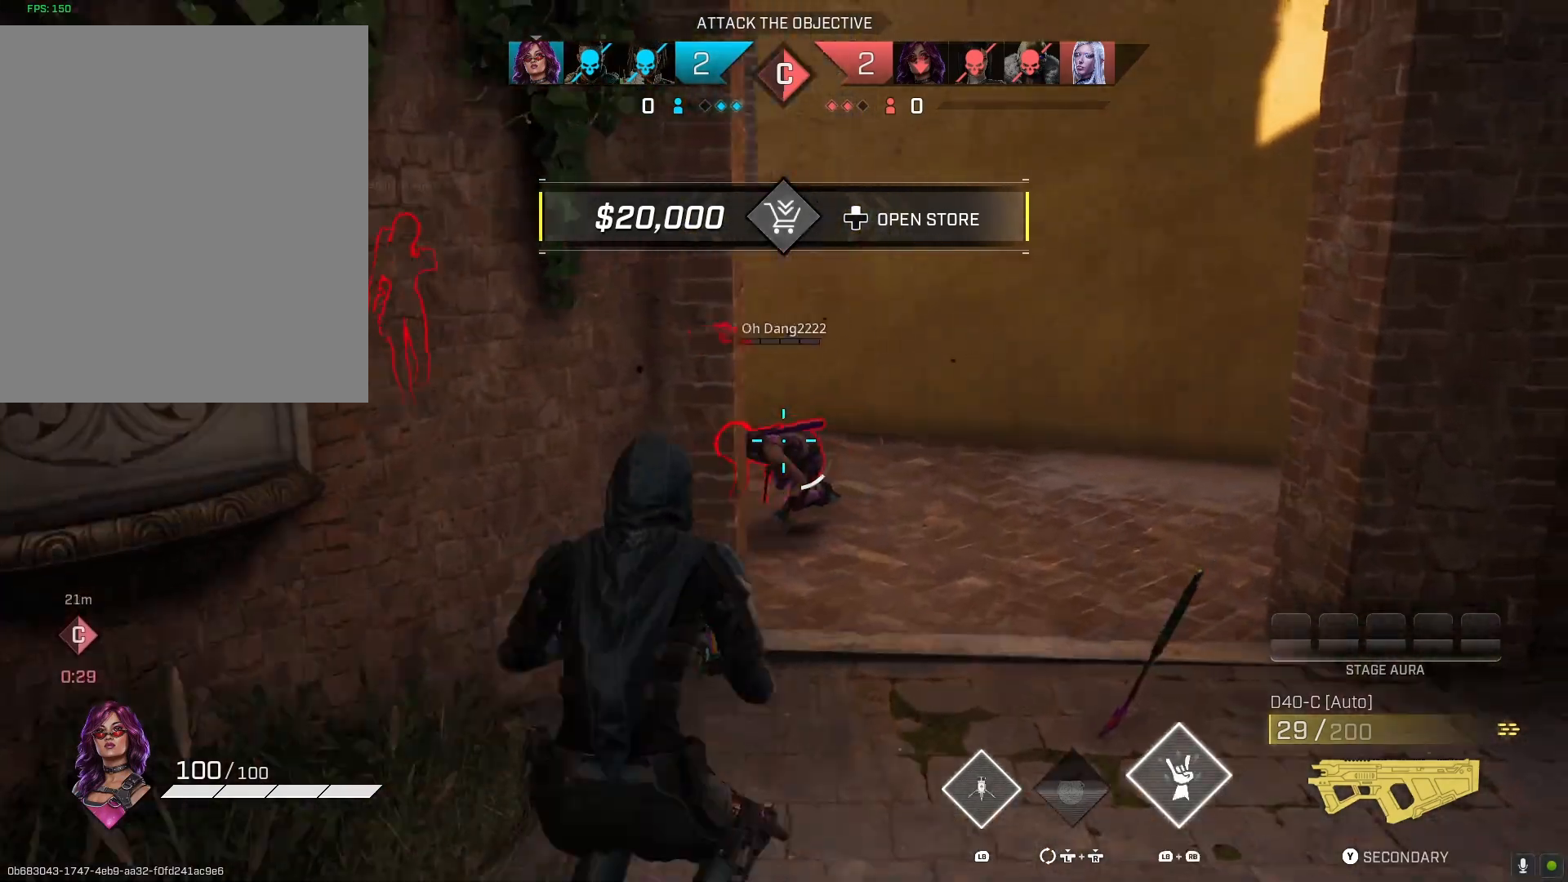
Gameplay with a controller (PlayStation layout); each line is a JSON object with the inputs held at the frame after it. "events" lists button and stick changes between this image and that frame as [ms after this image, input, new state], when the widget could be followed in between.
{"buttons": [], "left_stick": "up", "right_stick": "up-left", "events": [[133, "right_stick", "up-left"], [433, "left_stick", "up"]]}
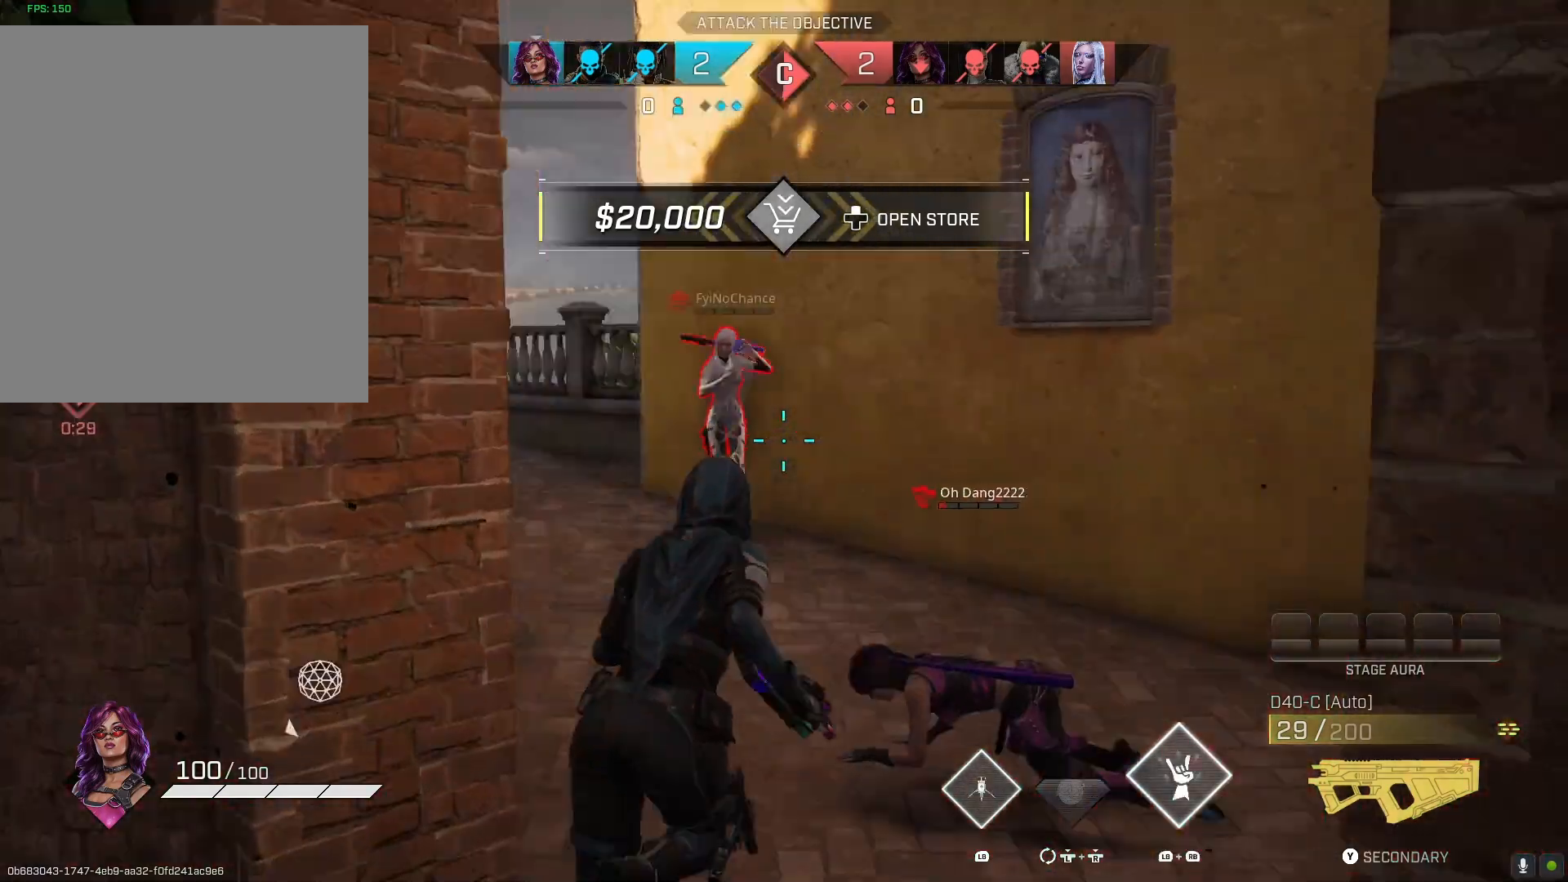
{"buttons": ["R2"], "left_stick": "up", "right_stick": "left", "events": [[167, "R2", "down"], [200, "right_stick", "center"], [267, "right_stick", "up-left"], [333, "right_stick", "center"], [400, "R2", "up"], [400, "right_stick", "down"], [500, "R2", "down"], [500, "right_stick", "left"]]}
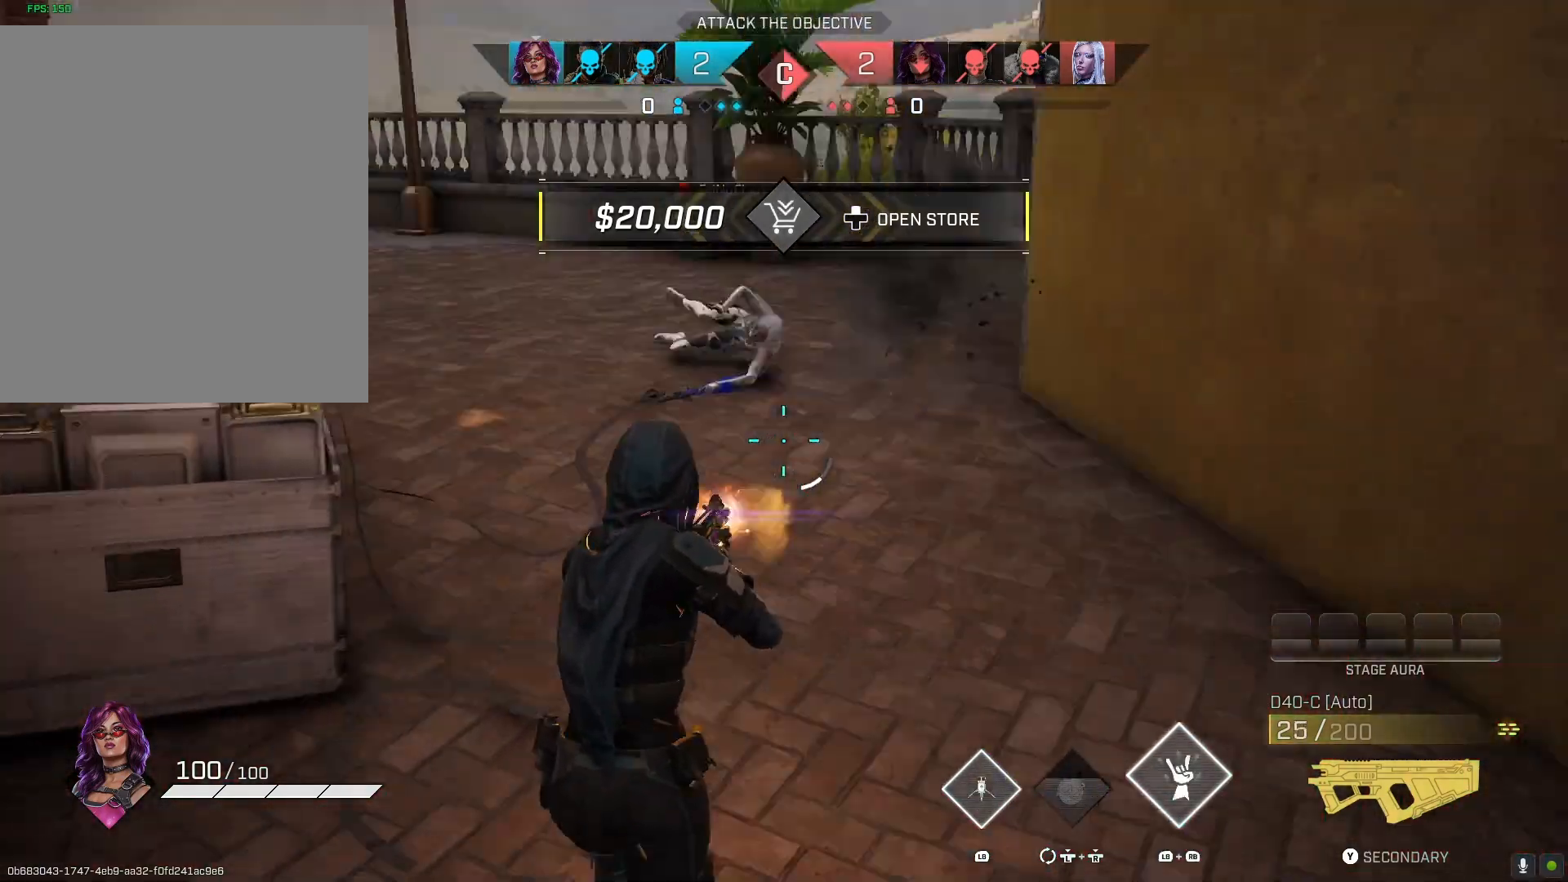
{"buttons": ["CIRCLE"], "left_stick": "up", "right_stick": "center", "events": [[133, "right_stick", "up-left"], [300, "right_stick", "center"], [400, "R2", "up"], [433, "CIRCLE", "down"]]}
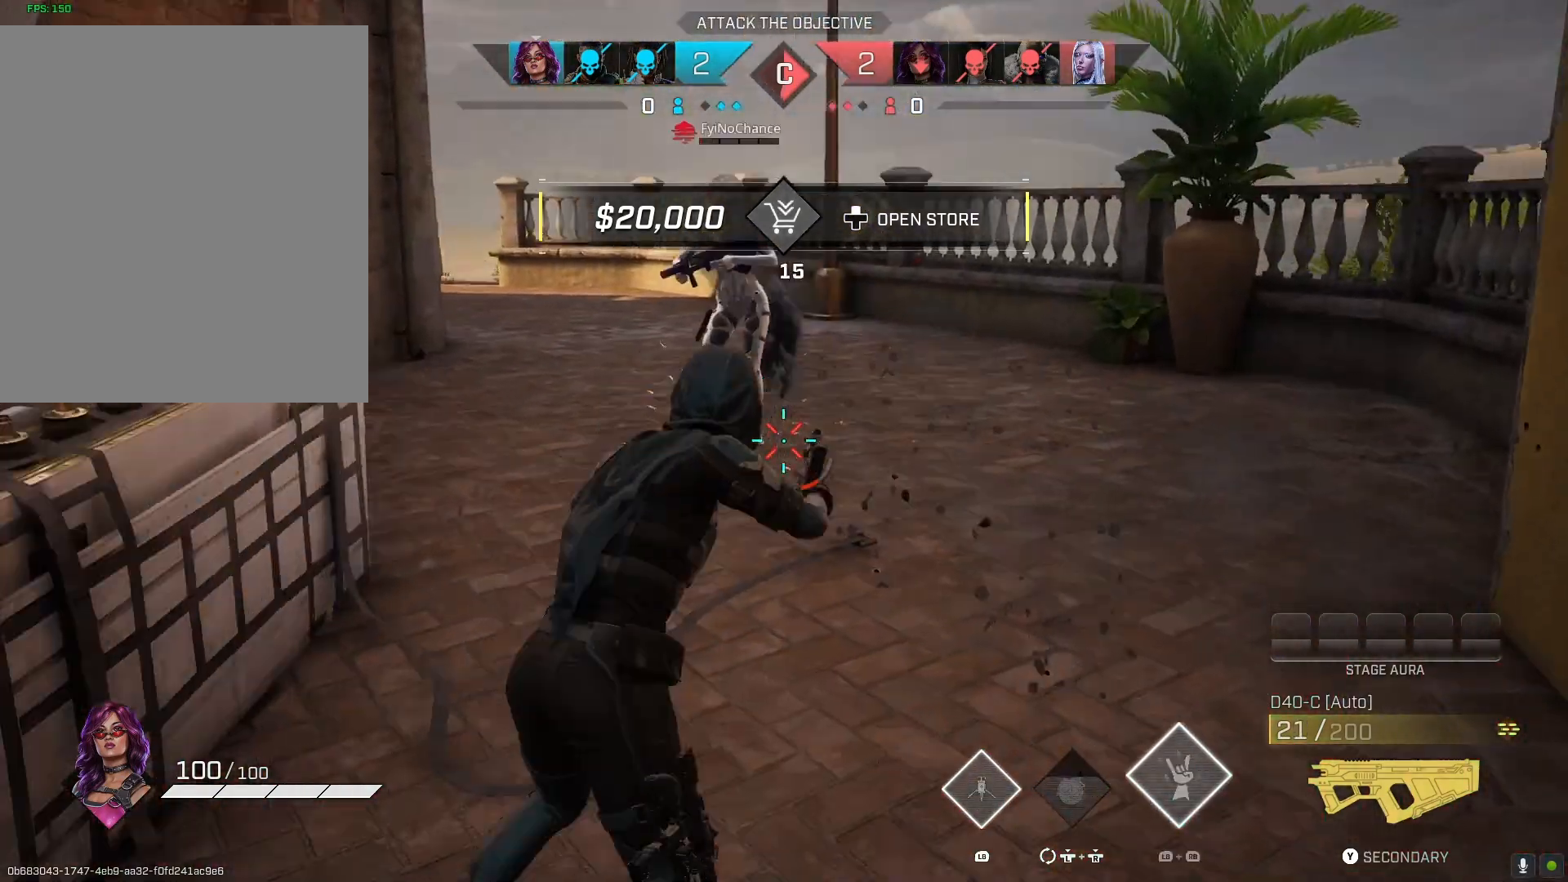
{"buttons": [], "left_stick": "center", "right_stick": "center", "events": [[33, "CIRCLE", "up"], [100, "left_stick", "center"], [100, "right_stick", "left"], [333, "right_stick", "center"]]}
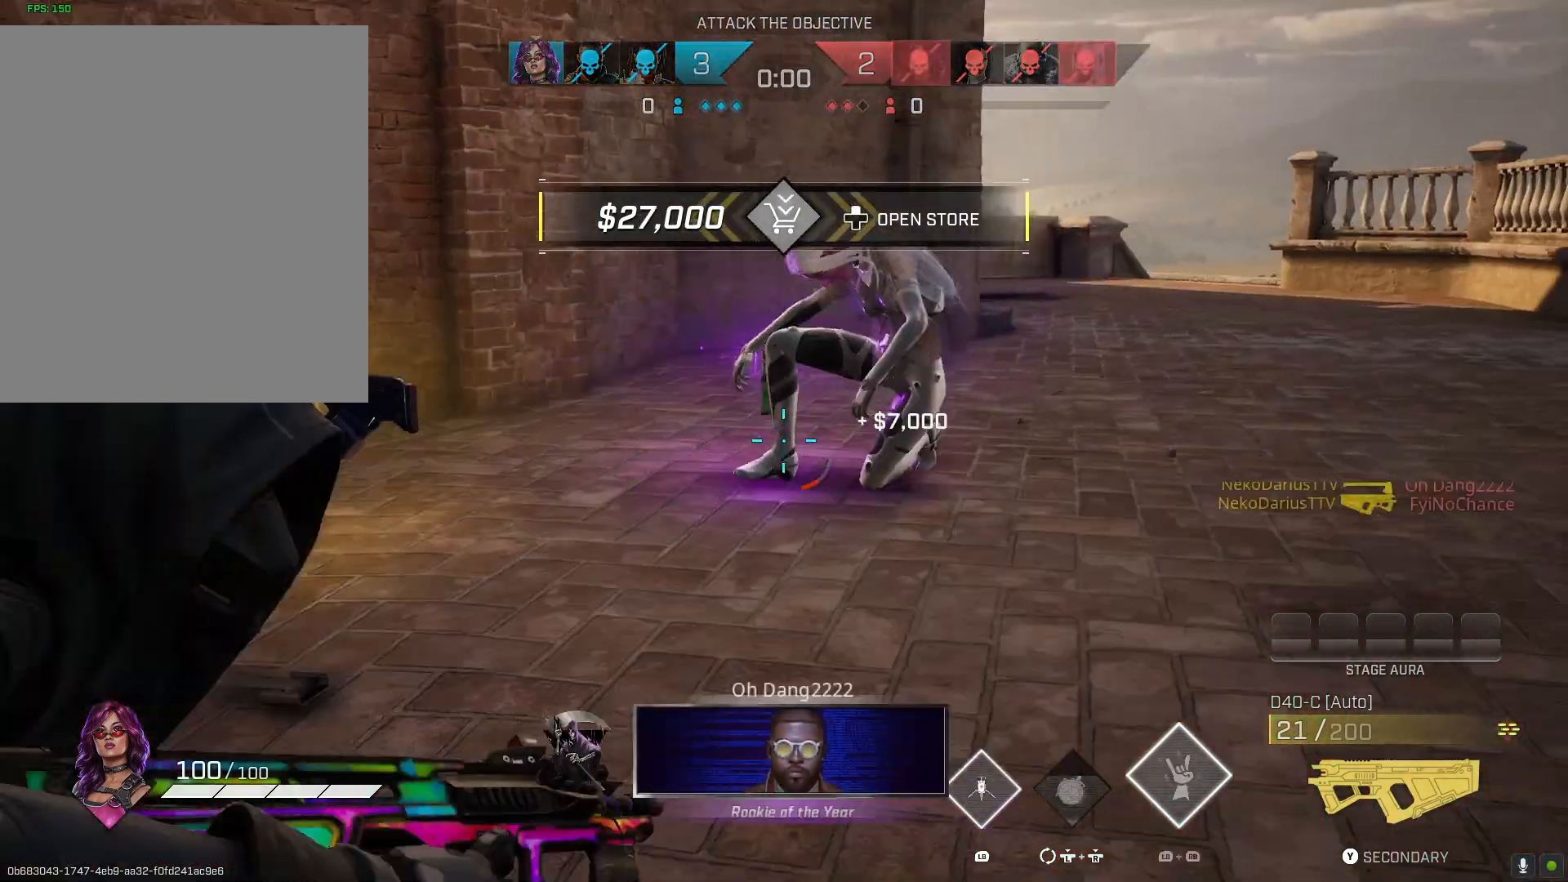
{"buttons": [], "left_stick": "center", "right_stick": "center", "events": [[33, "DPAD_LEFT", "down"], [33, "right_stick", "right"], [100, "right_stick", "center"], [133, "DPAD_LEFT", "up"]]}
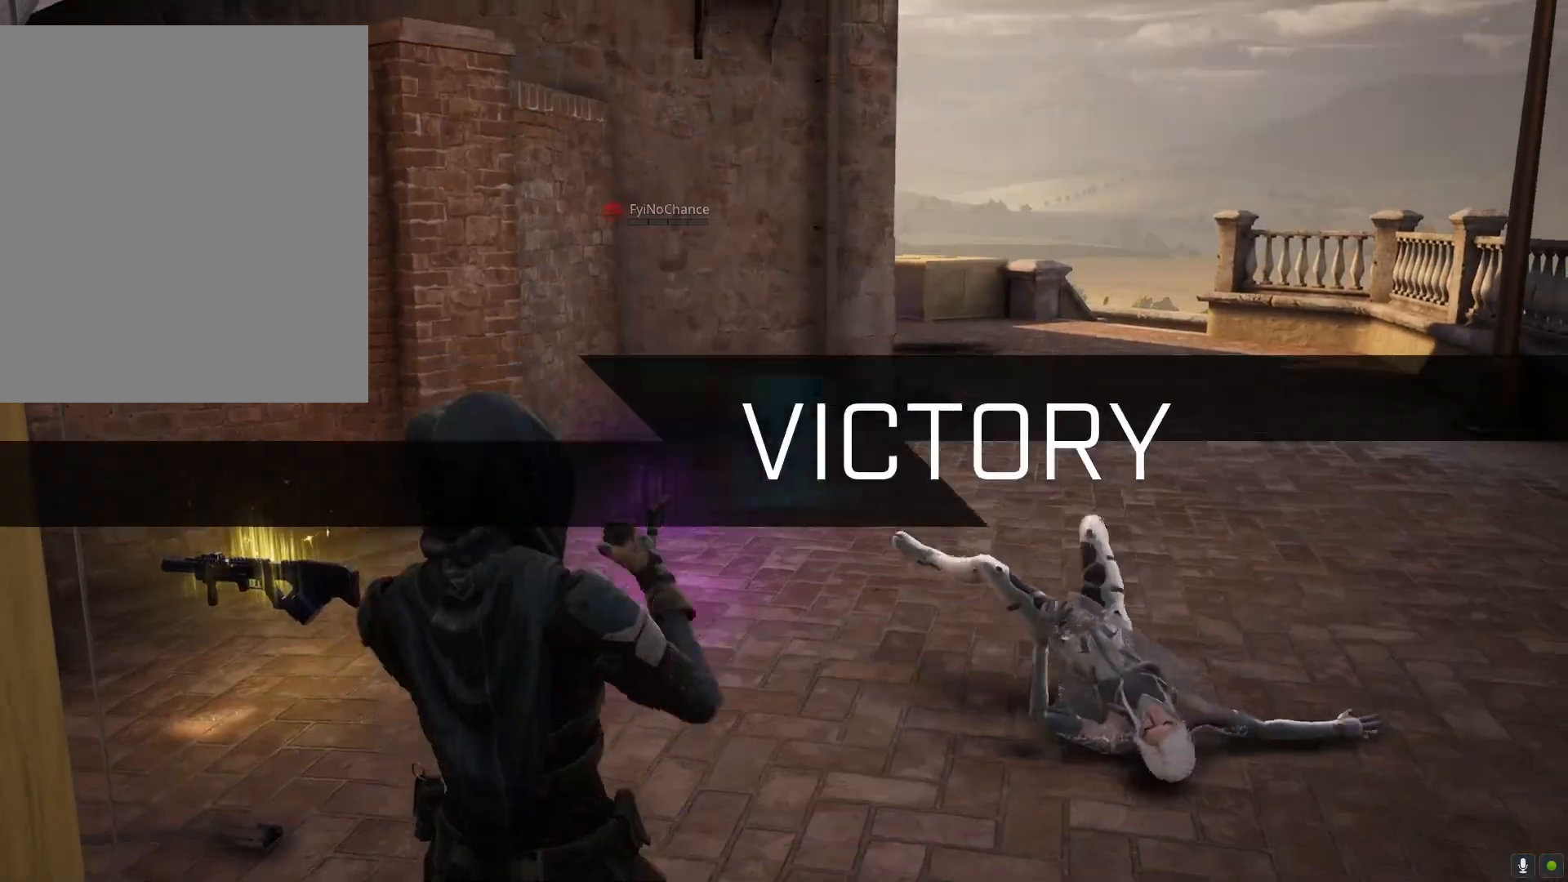
{"buttons": [], "left_stick": "center", "right_stick": "center", "events": []}
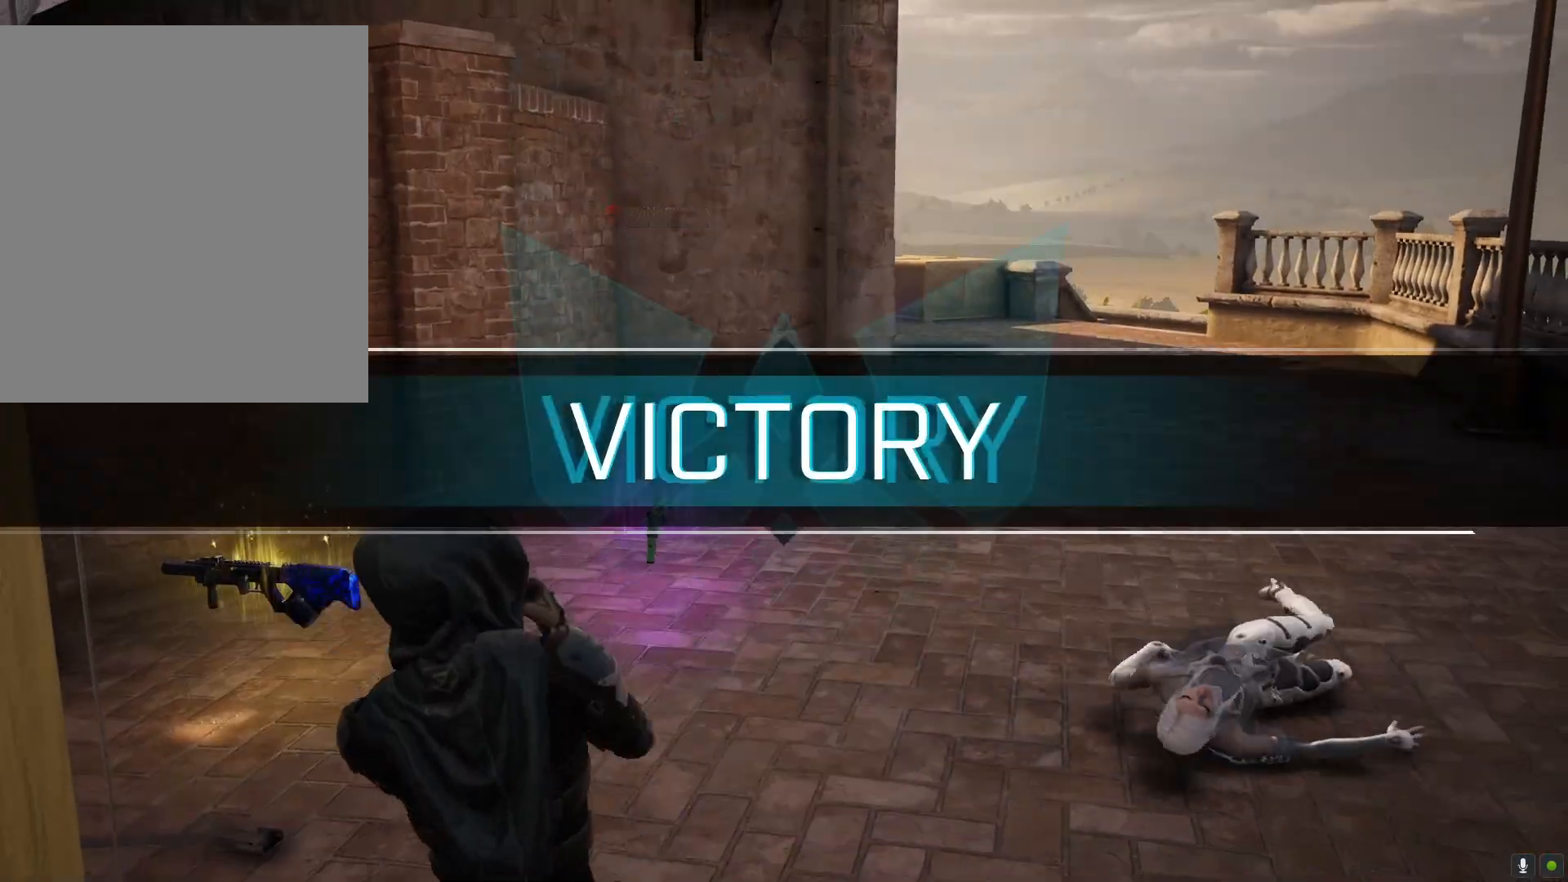
{"buttons": [], "left_stick": "center", "right_stick": "center", "events": []}
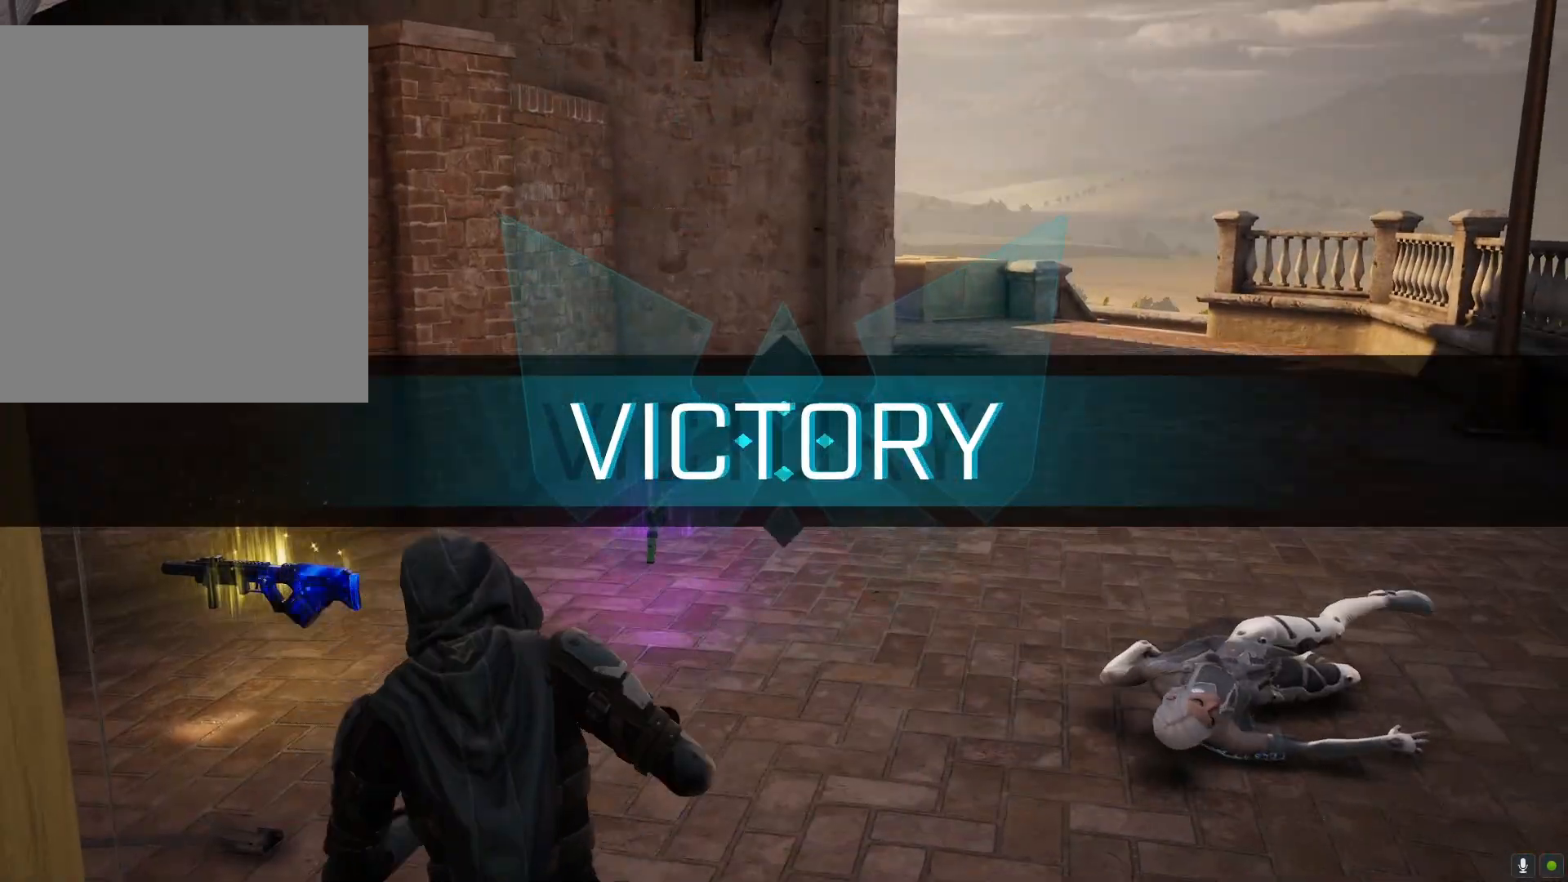
{"buttons": [], "left_stick": "center", "right_stick": "center", "events": []}
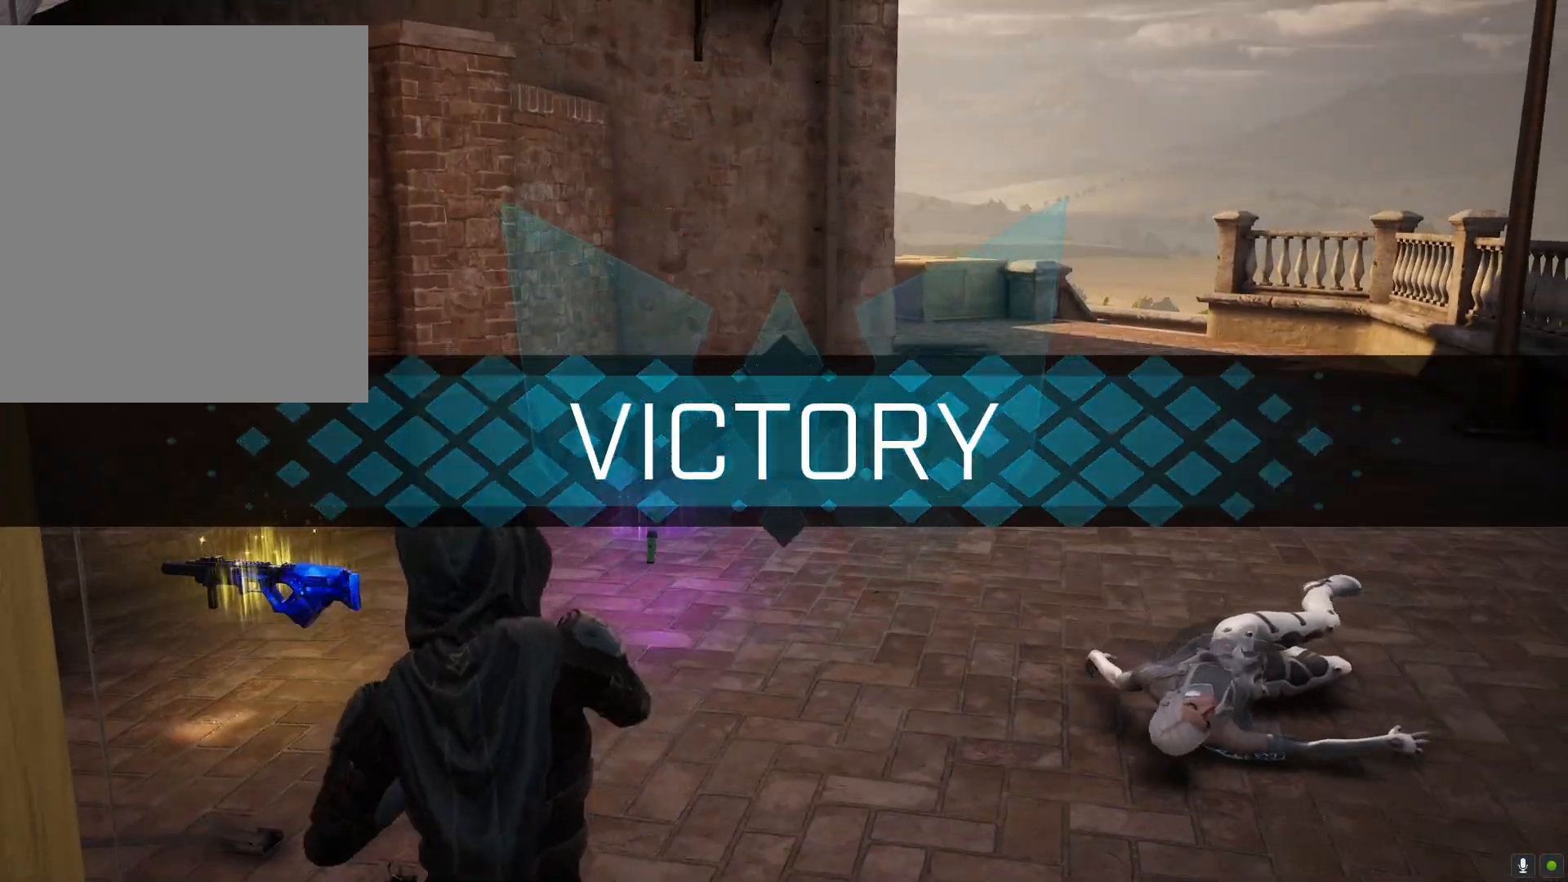
{"buttons": [], "left_stick": "center", "right_stick": "center", "events": []}
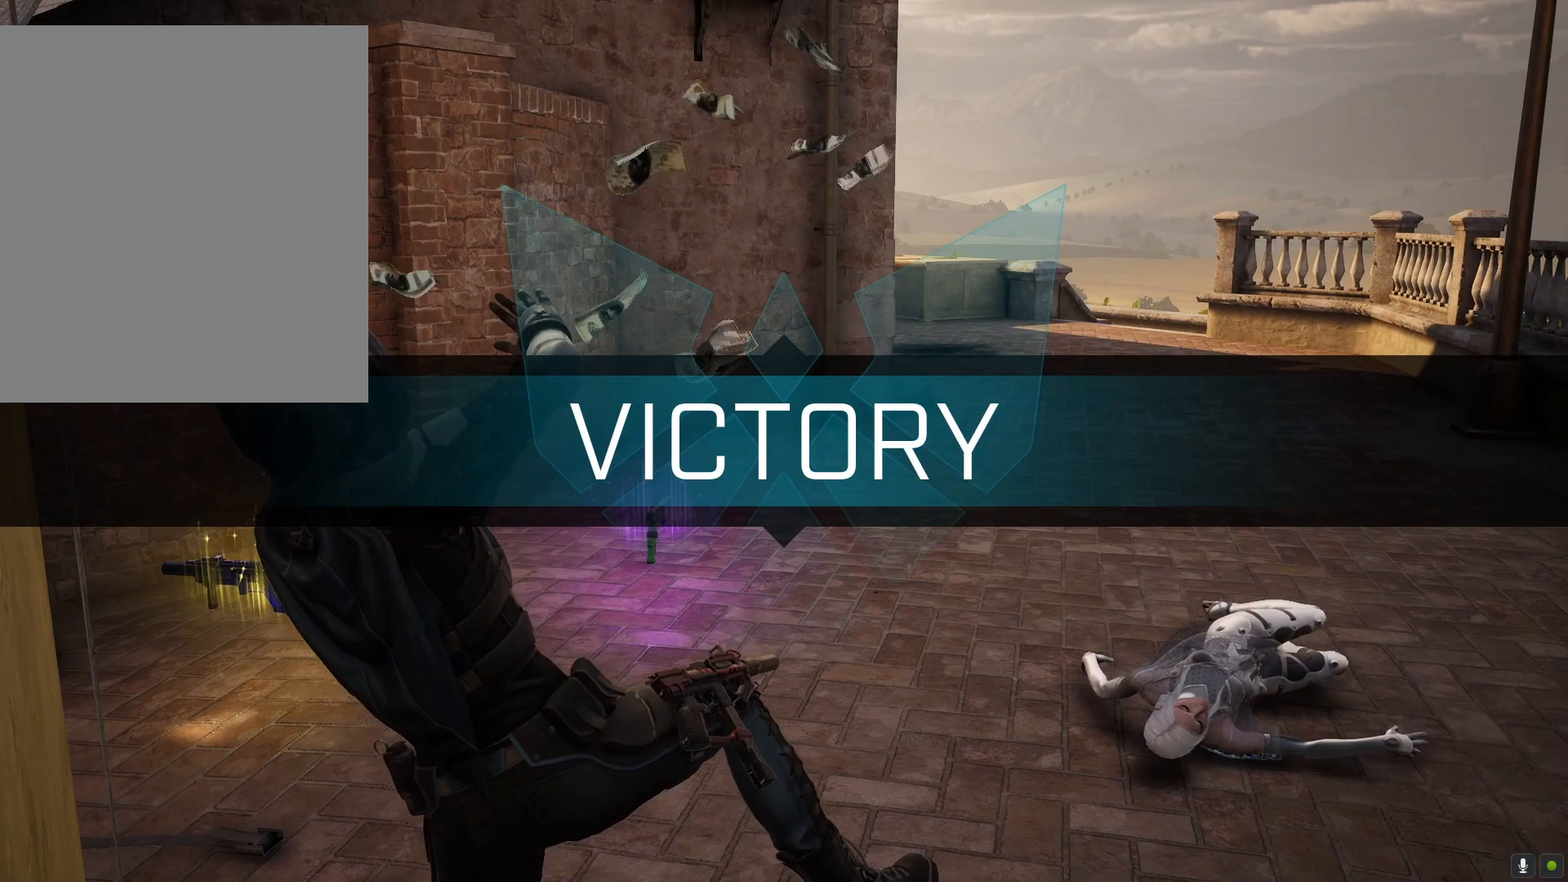
{"buttons": [], "left_stick": "center", "right_stick": "center", "events": []}
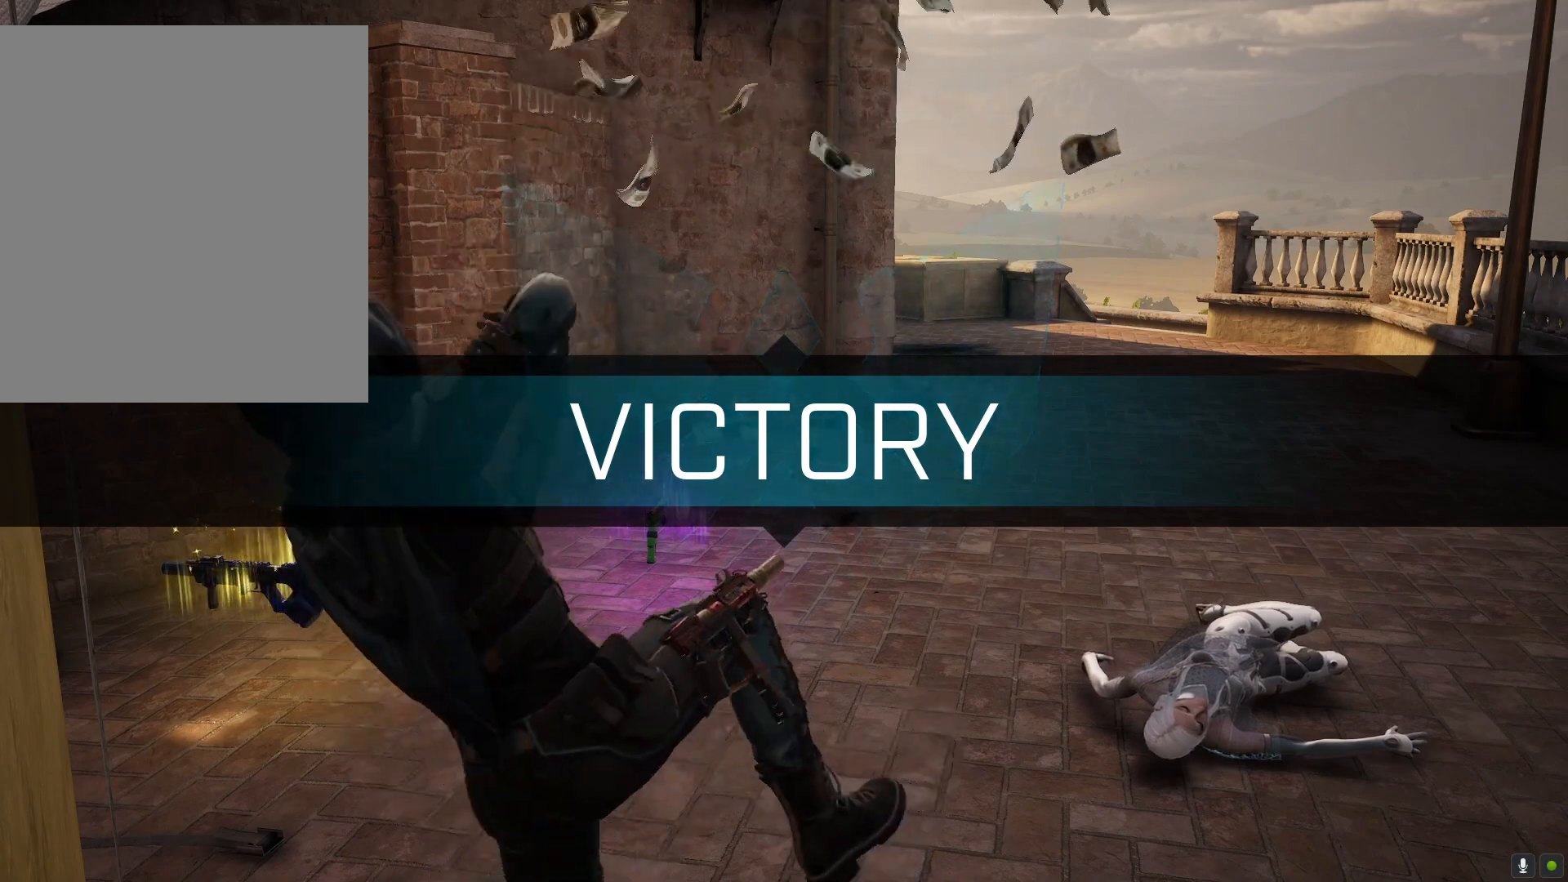
{"buttons": [], "left_stick": "center", "right_stick": "center", "events": []}
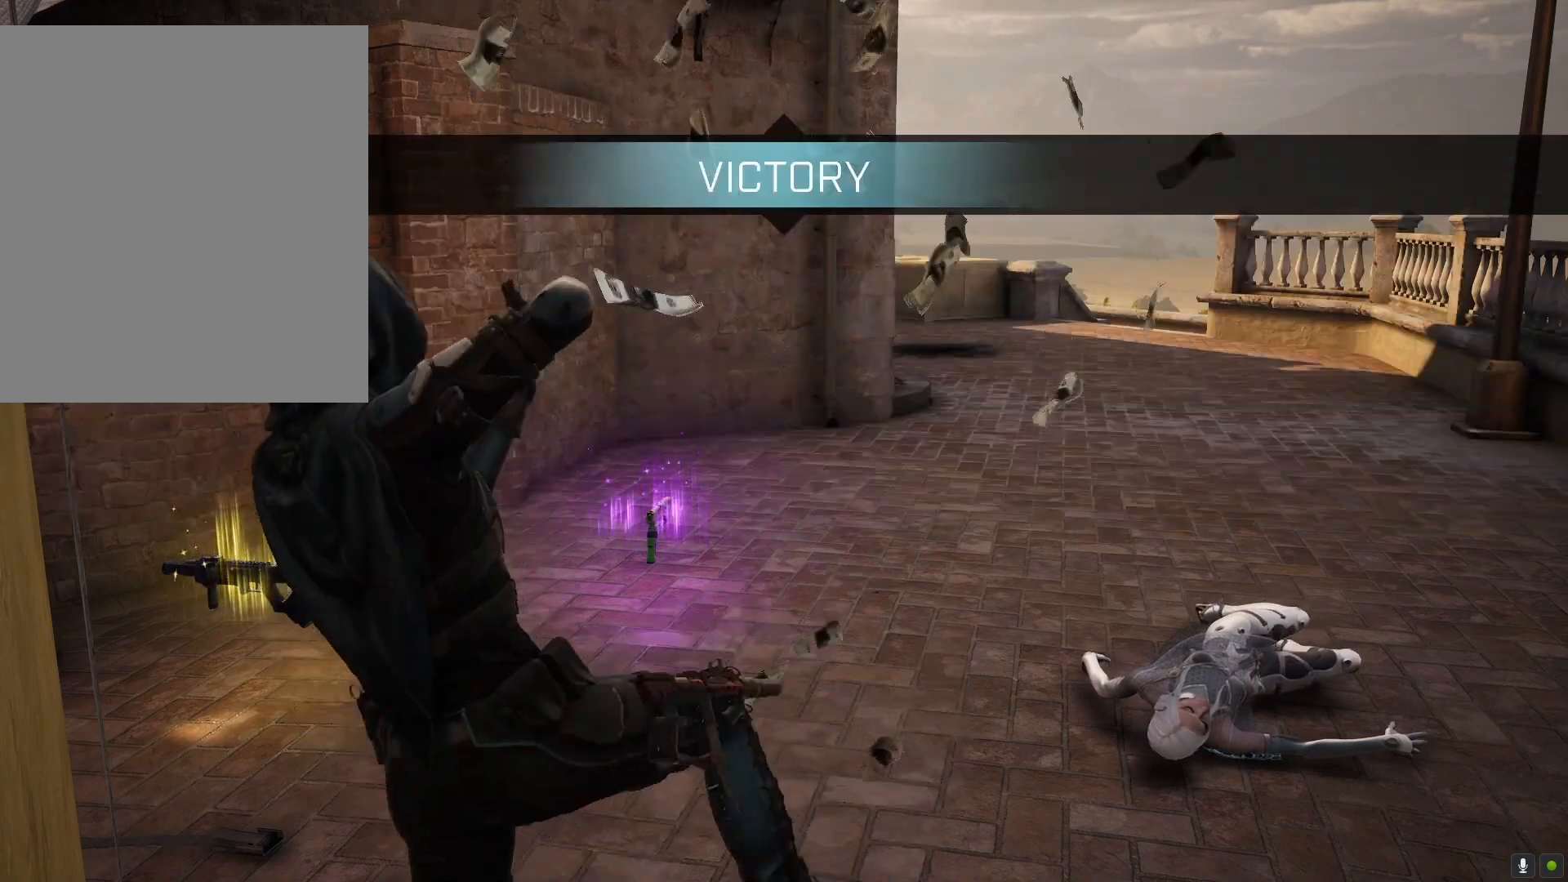
{"buttons": [], "left_stick": "center", "right_stick": "center", "events": []}
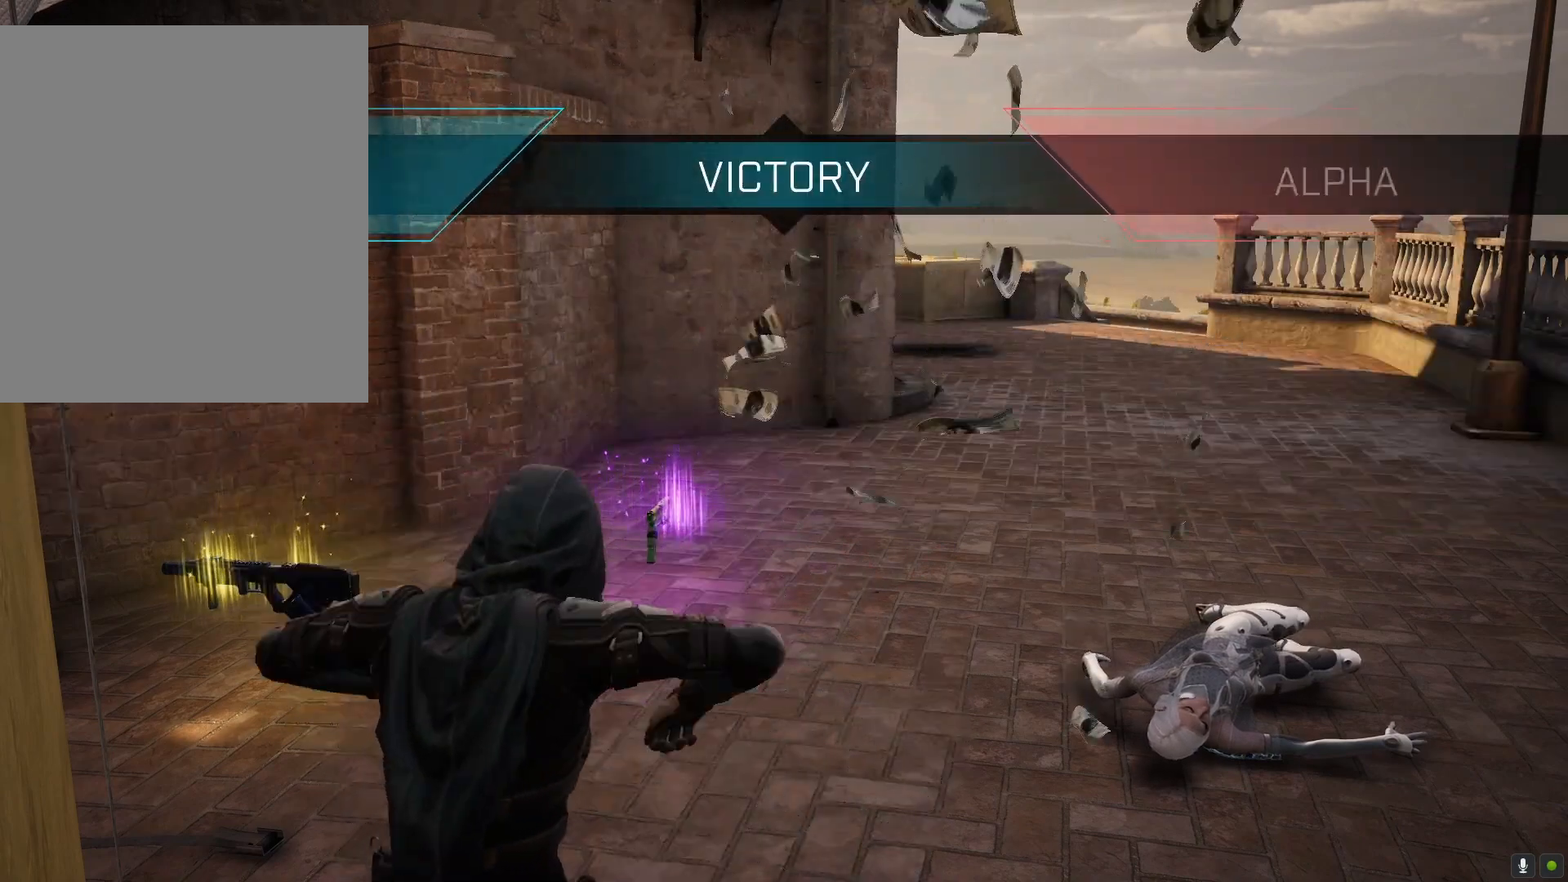
{"buttons": [], "left_stick": "center", "right_stick": "center", "events": []}
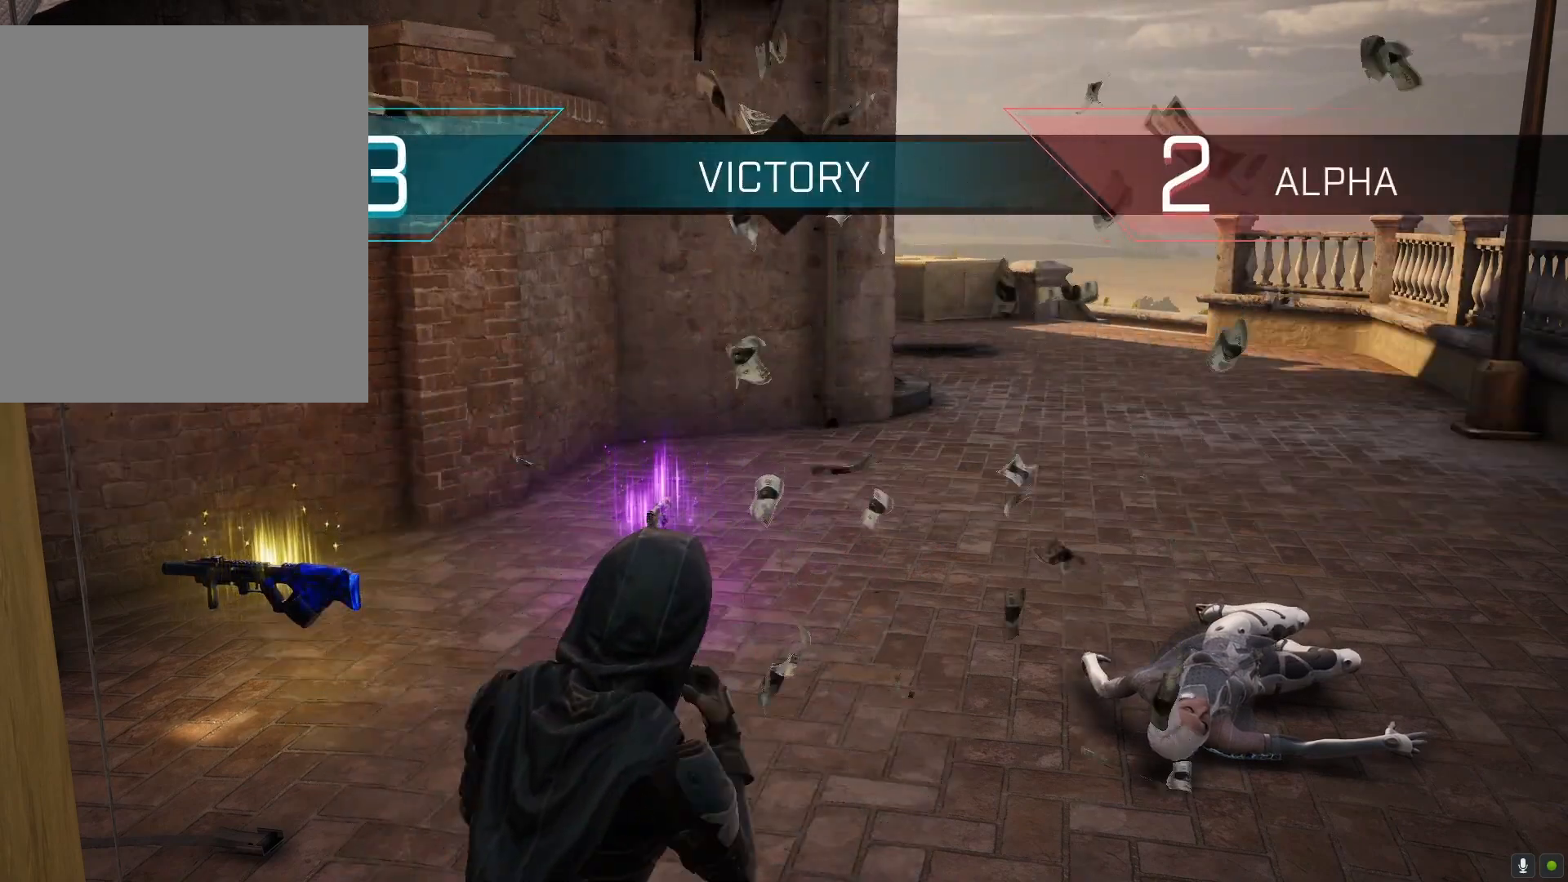
{"buttons": [], "left_stick": "center", "right_stick": "center", "events": []}
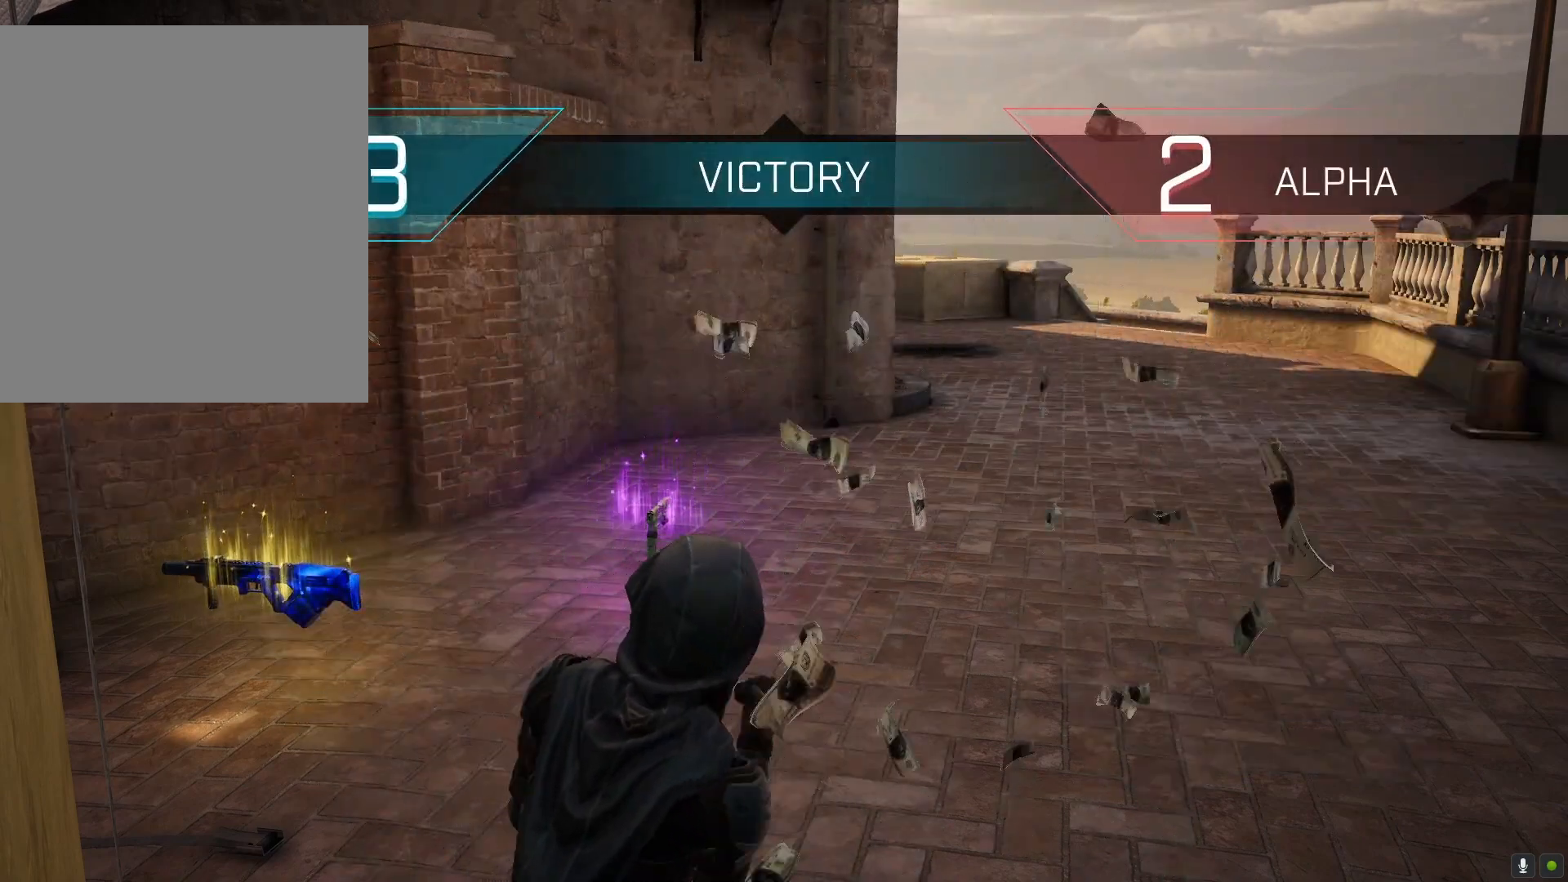
{"buttons": [], "left_stick": "center", "right_stick": "center", "events": []}
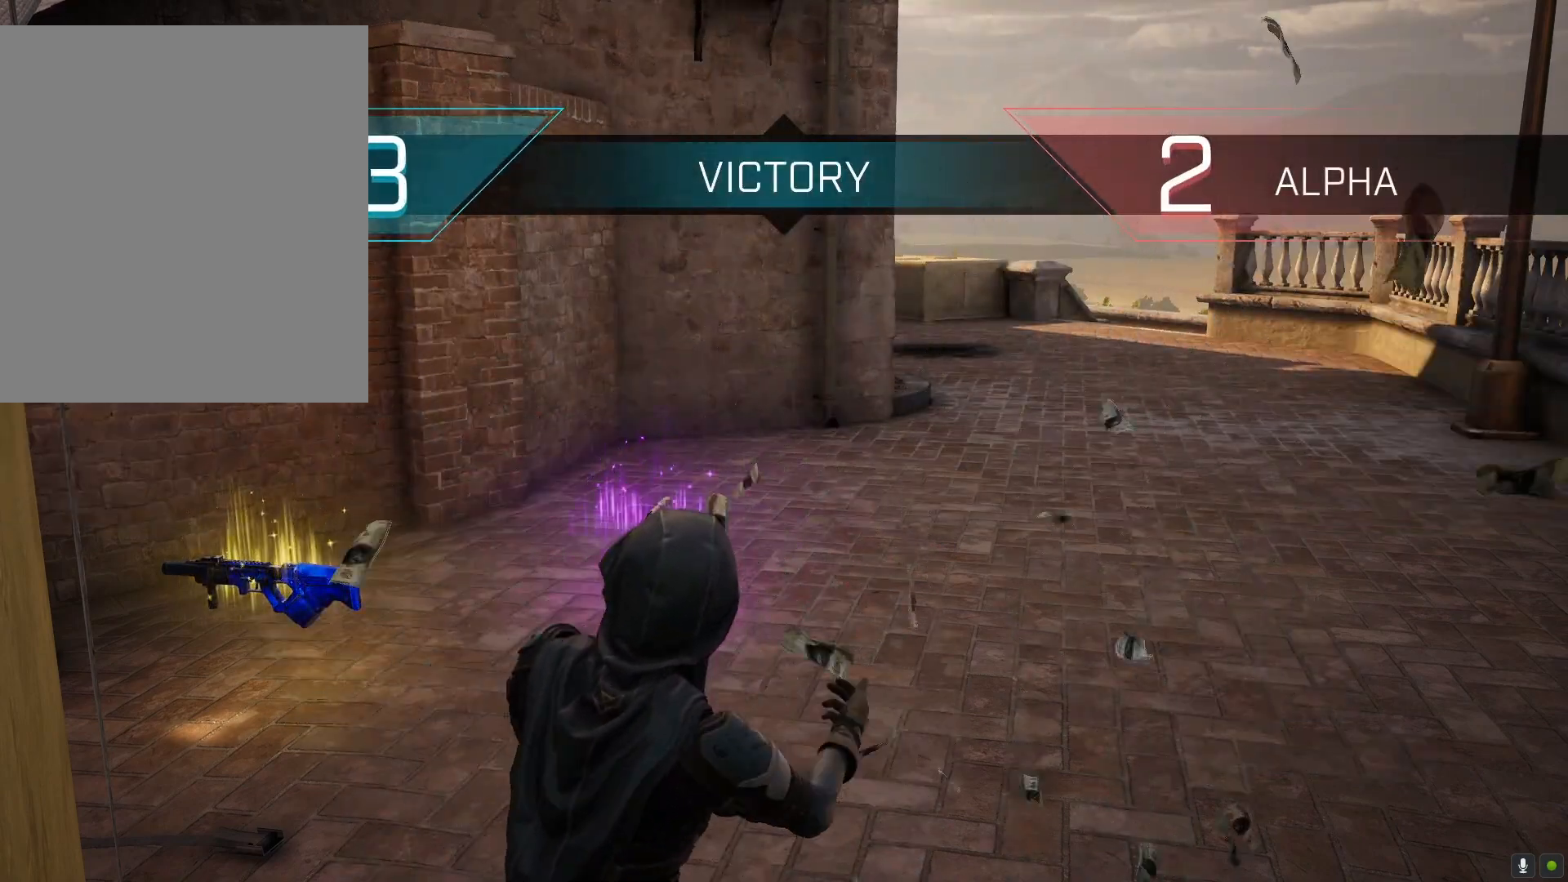
{"buttons": [], "left_stick": "center", "right_stick": "center", "events": [[400, "TOUCHPAD", "down"], [500, "TOUCHPAD", "up"]]}
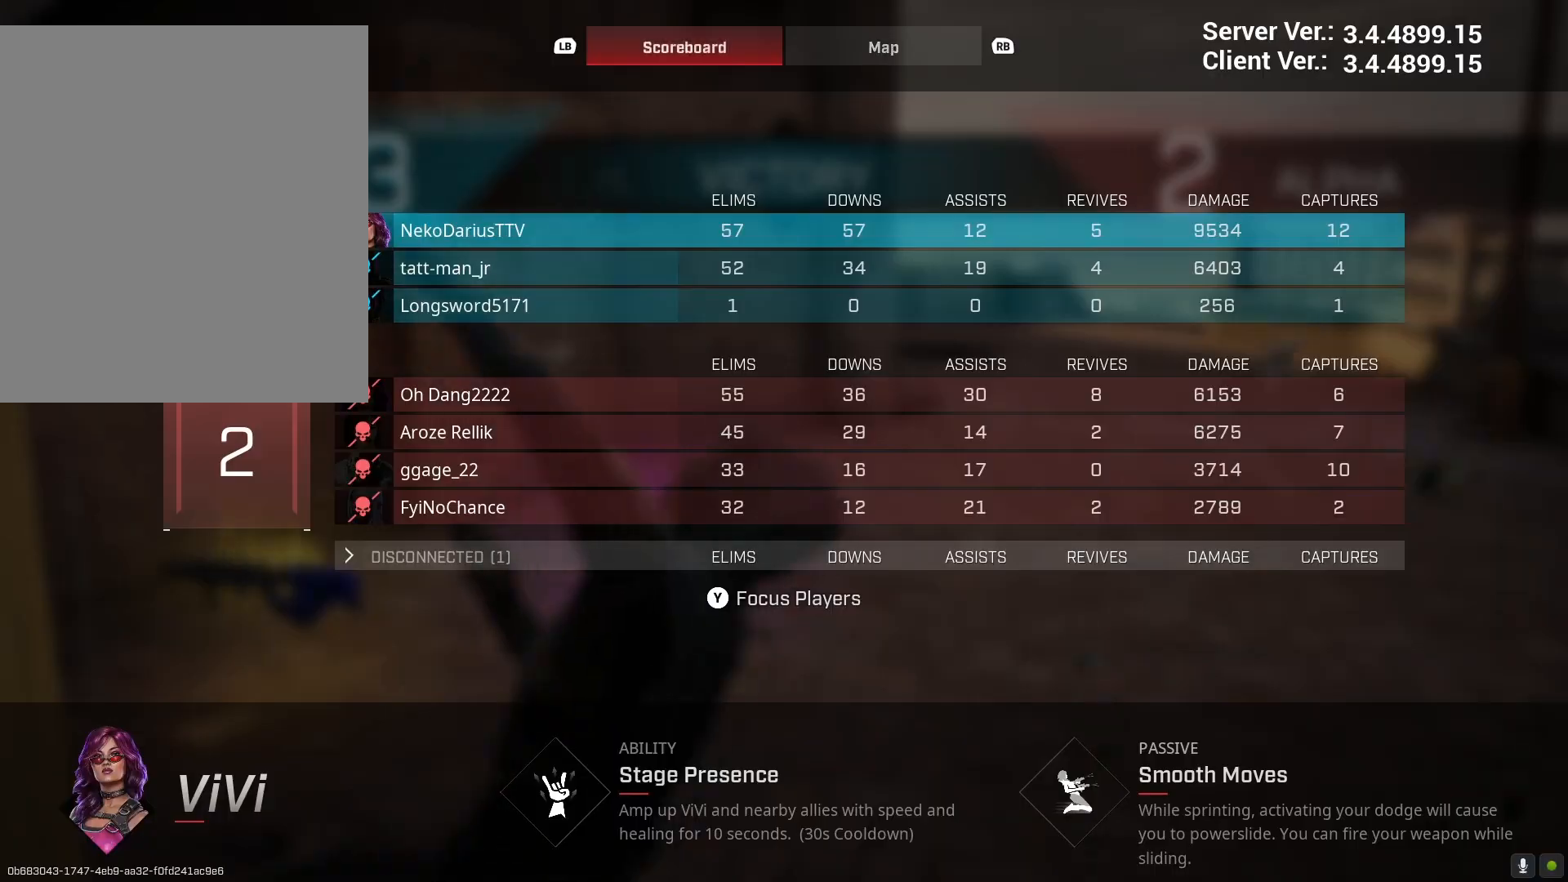
{"buttons": ["TOUCHPAD"], "left_stick": "center", "right_stick": "center", "events": [[500, "TOUCHPAD", "down"]]}
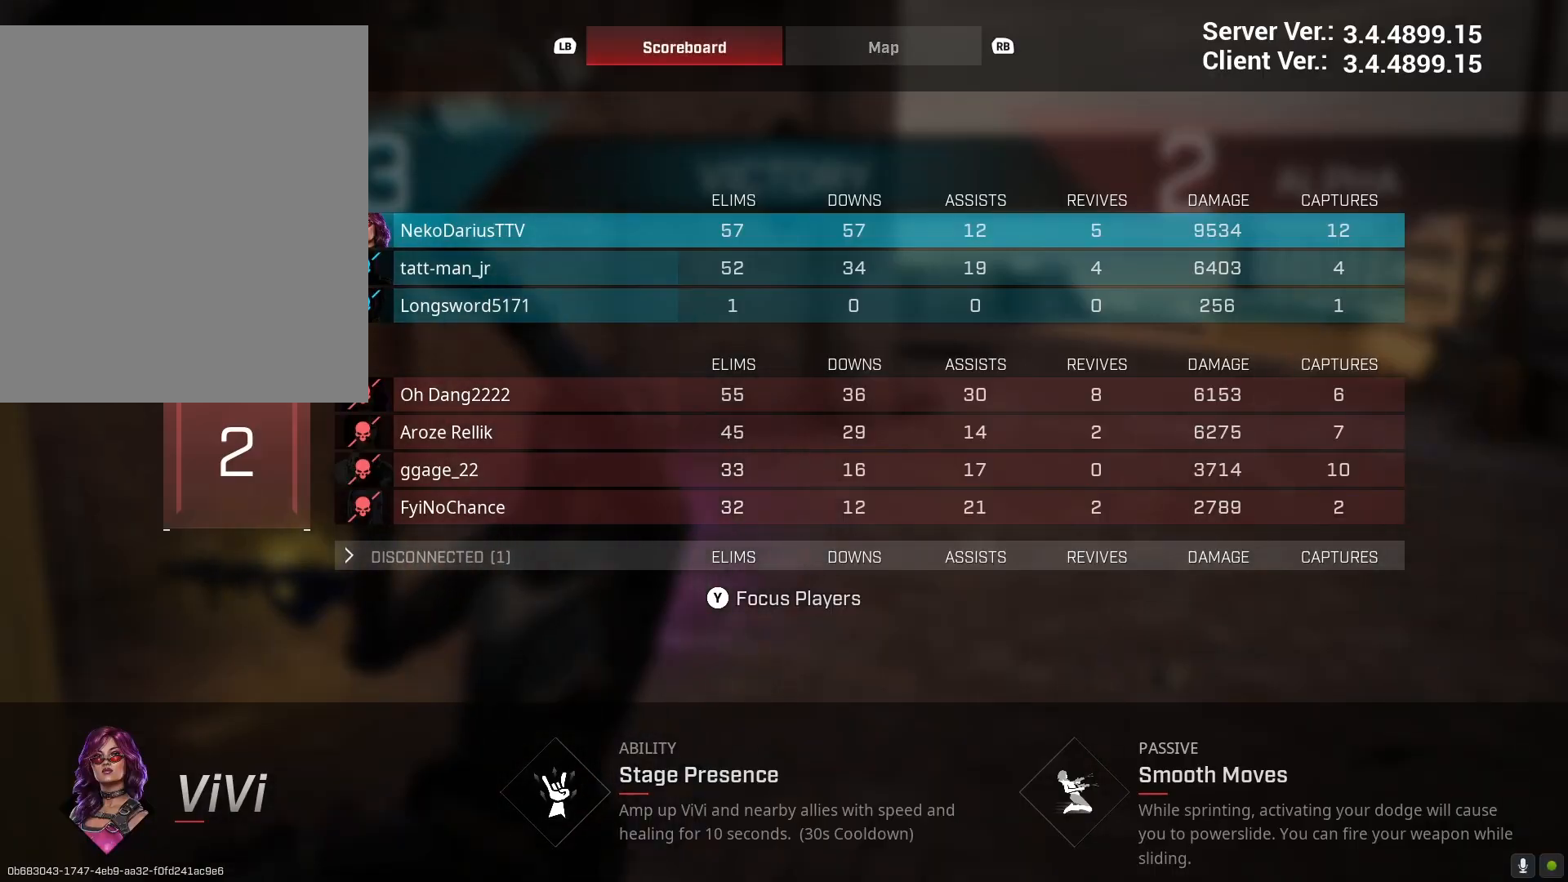
{"buttons": [], "left_stick": "center", "right_stick": "center", "events": [[67, "TOUCHPAD", "up"]]}
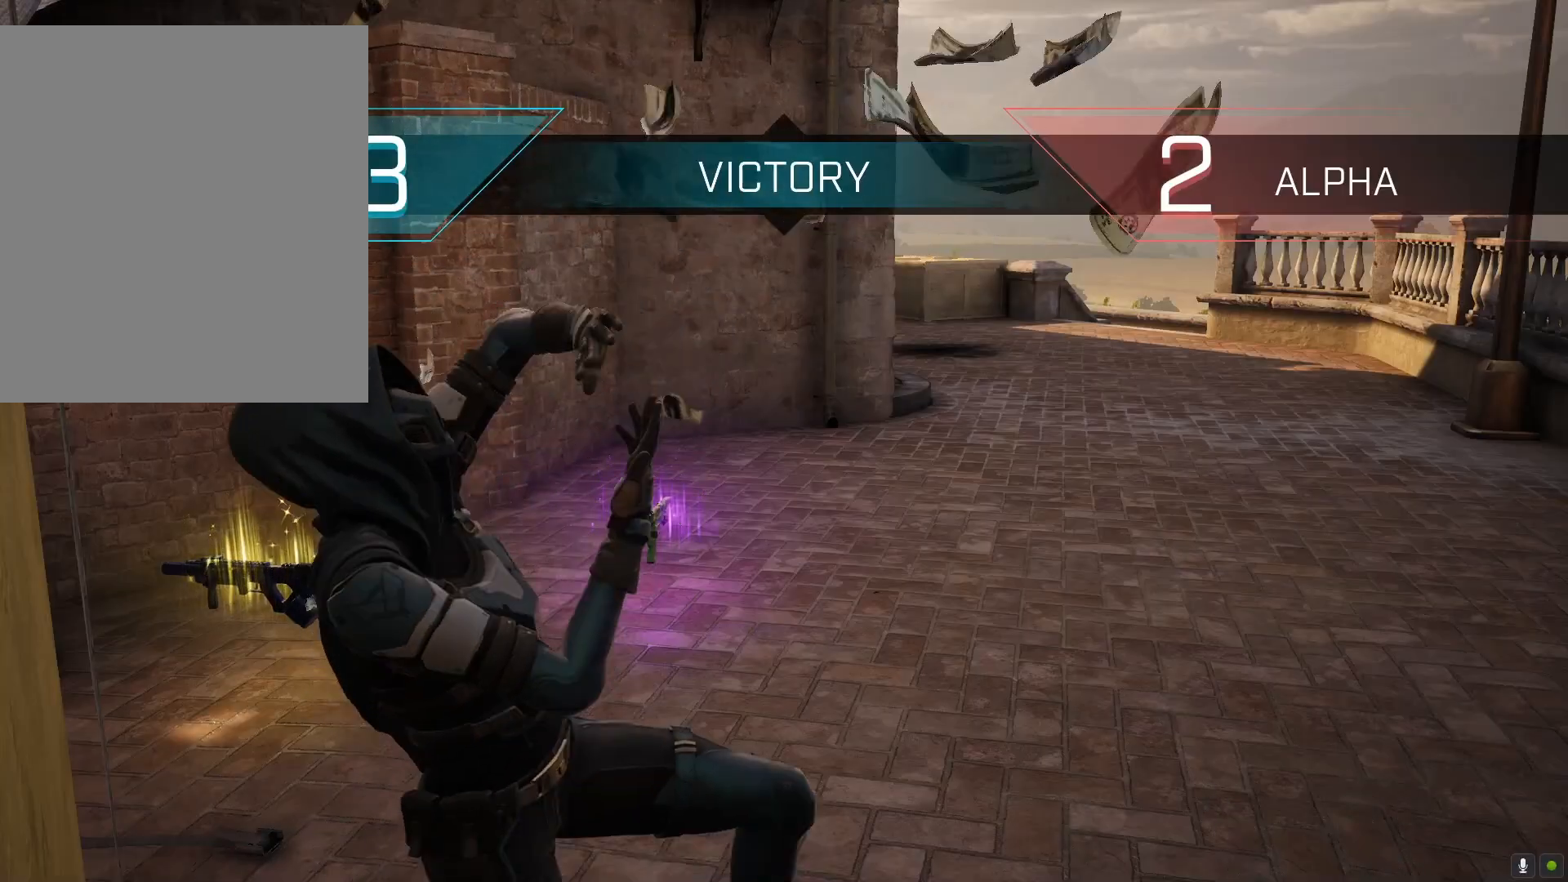
{"buttons": [], "left_stick": "center", "right_stick": "center", "events": []}
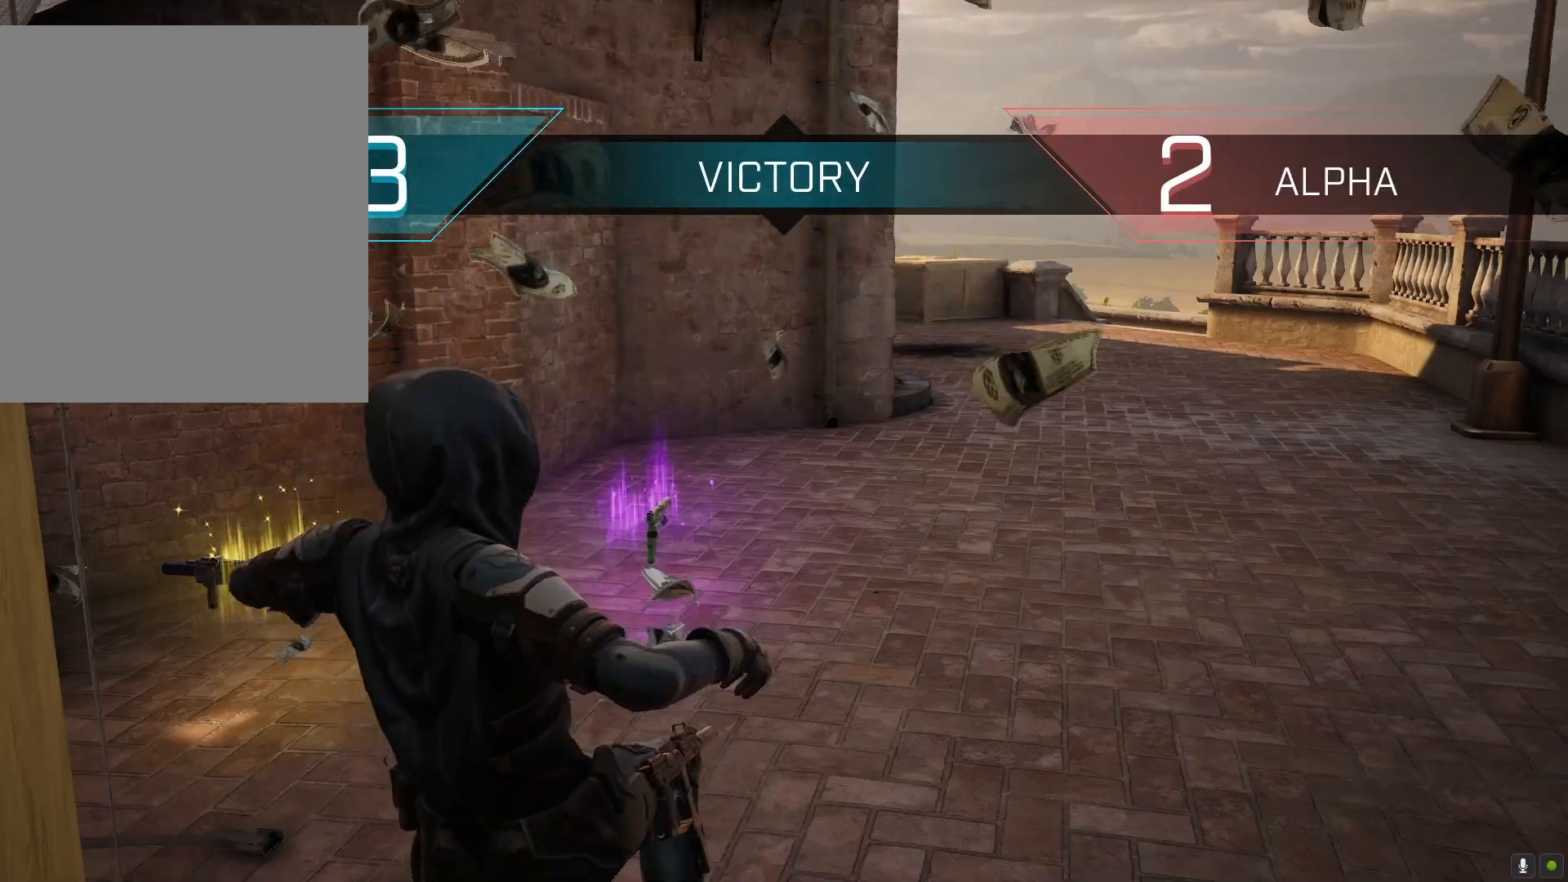
{"buttons": [], "left_stick": "center", "right_stick": "center", "events": []}
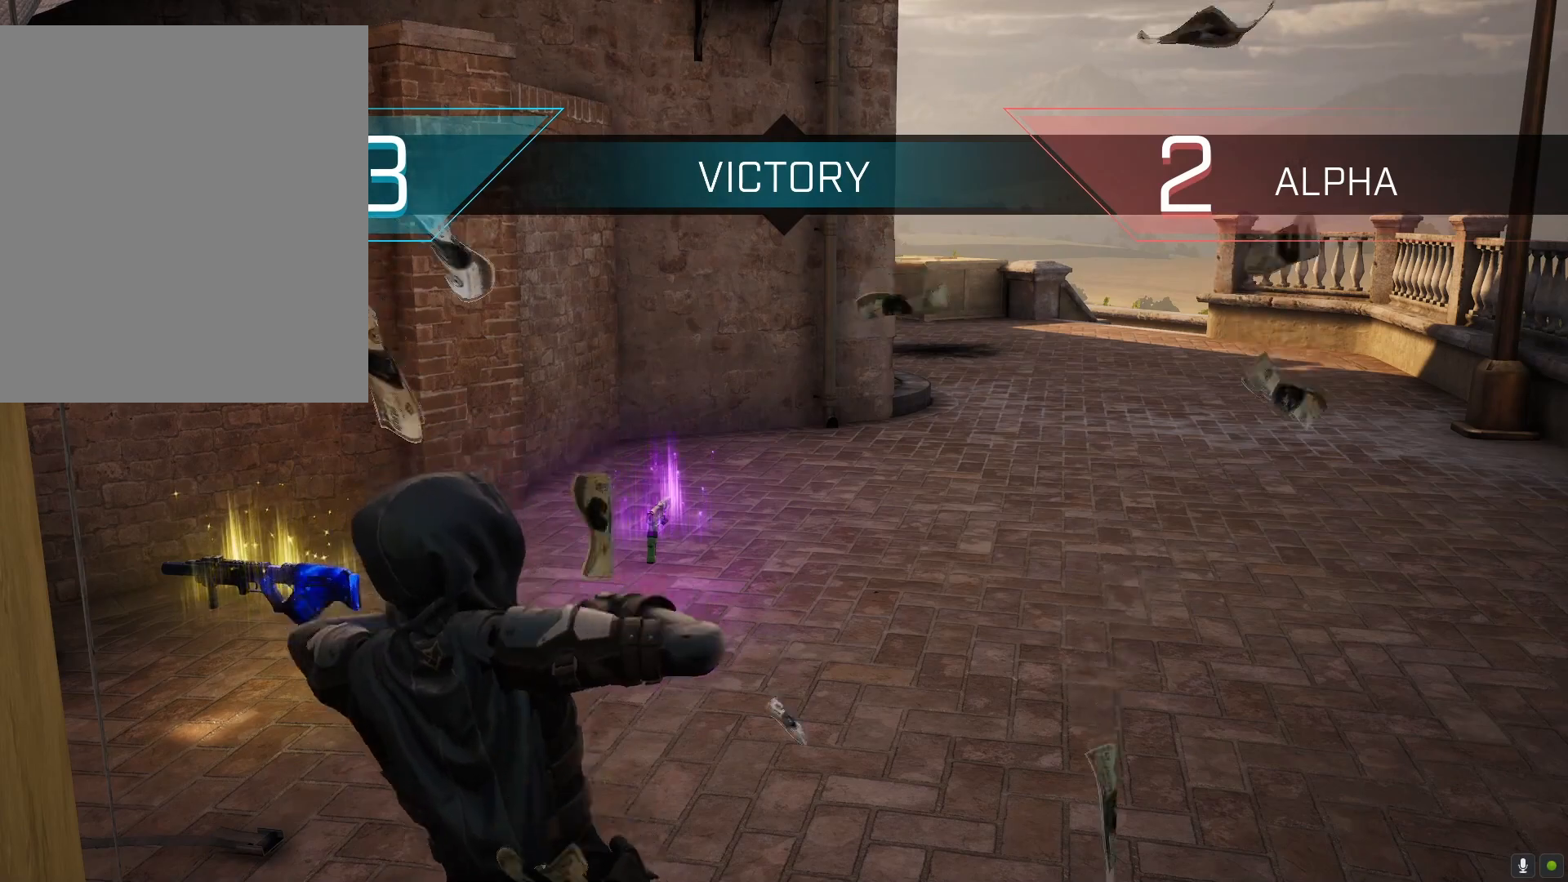
{"buttons": [], "left_stick": "center", "right_stick": "center", "events": []}
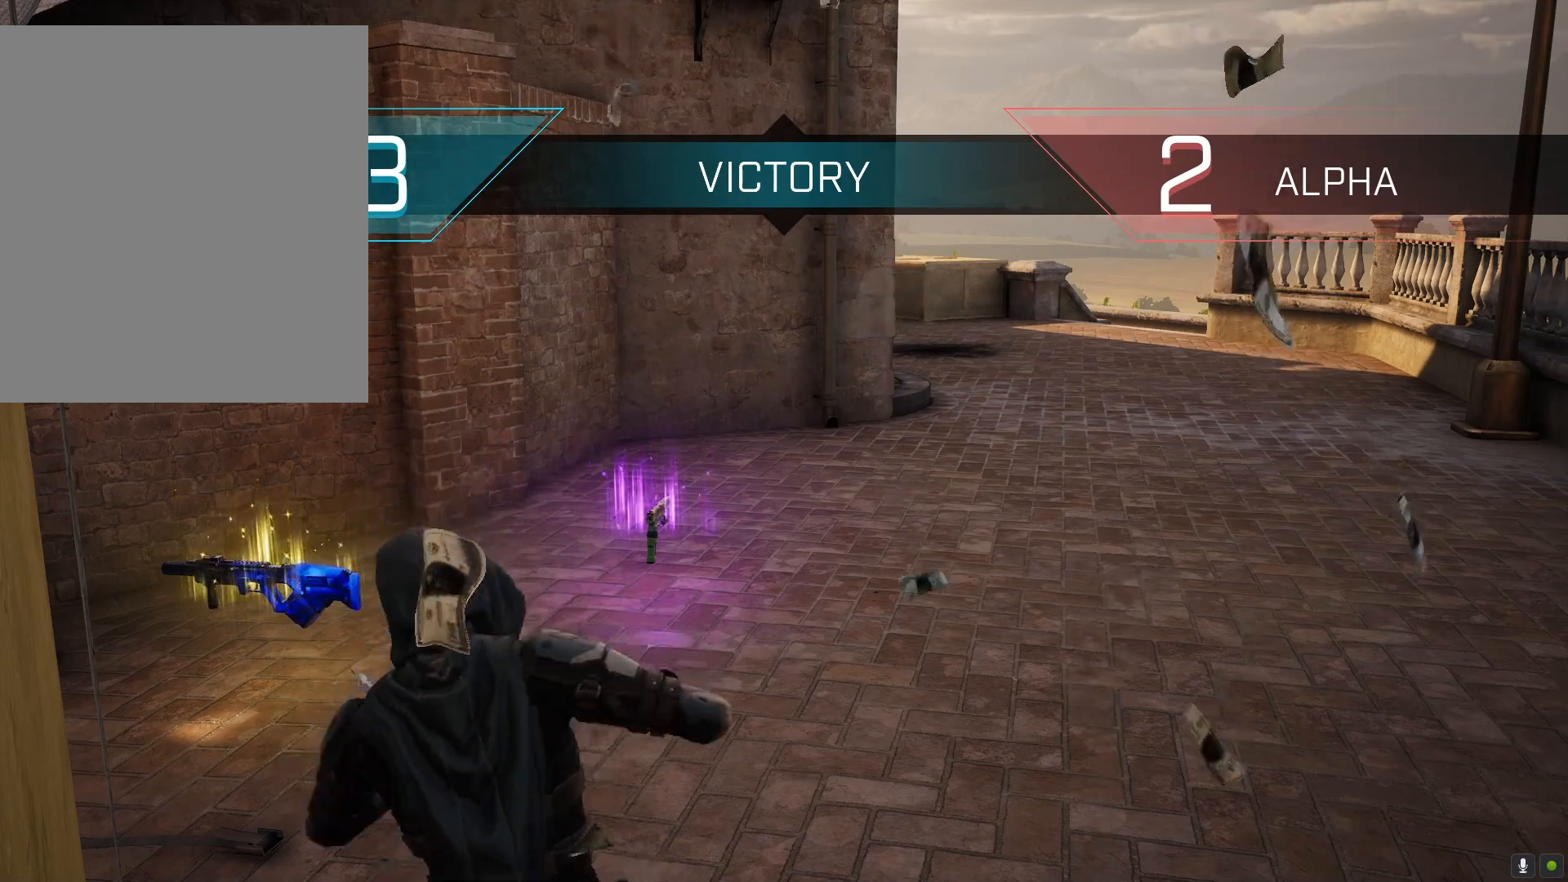
{"buttons": [], "left_stick": "center", "right_stick": "center", "events": []}